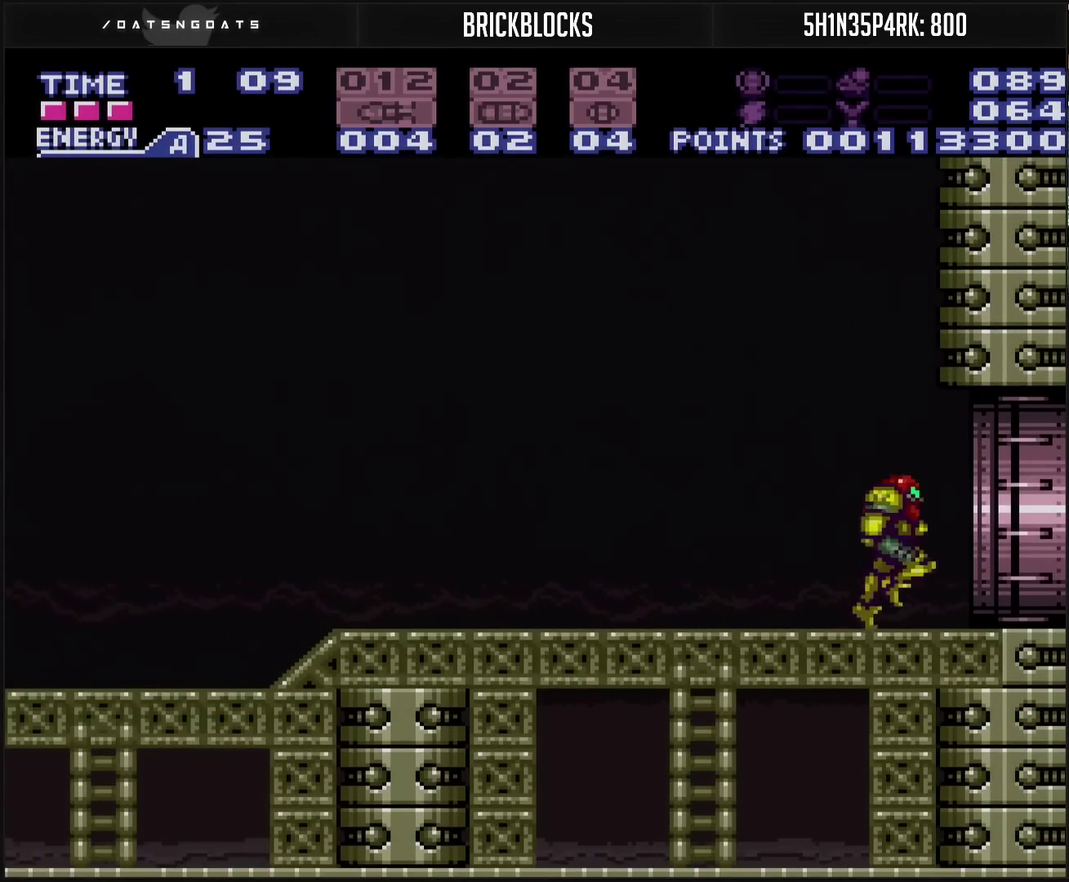
Gameplay with a controller (PlayStation layout); each line is a JSON object with the inputs held at the frame after it. "events" lists button and stick changes between this image and that frame as [ms after this image, input, new state], when the widget could be followed in between. Not read: L2 L3 R2 R3.
{"buttons": ["CROSS", "DPAD_RIGHT"], "events": []}
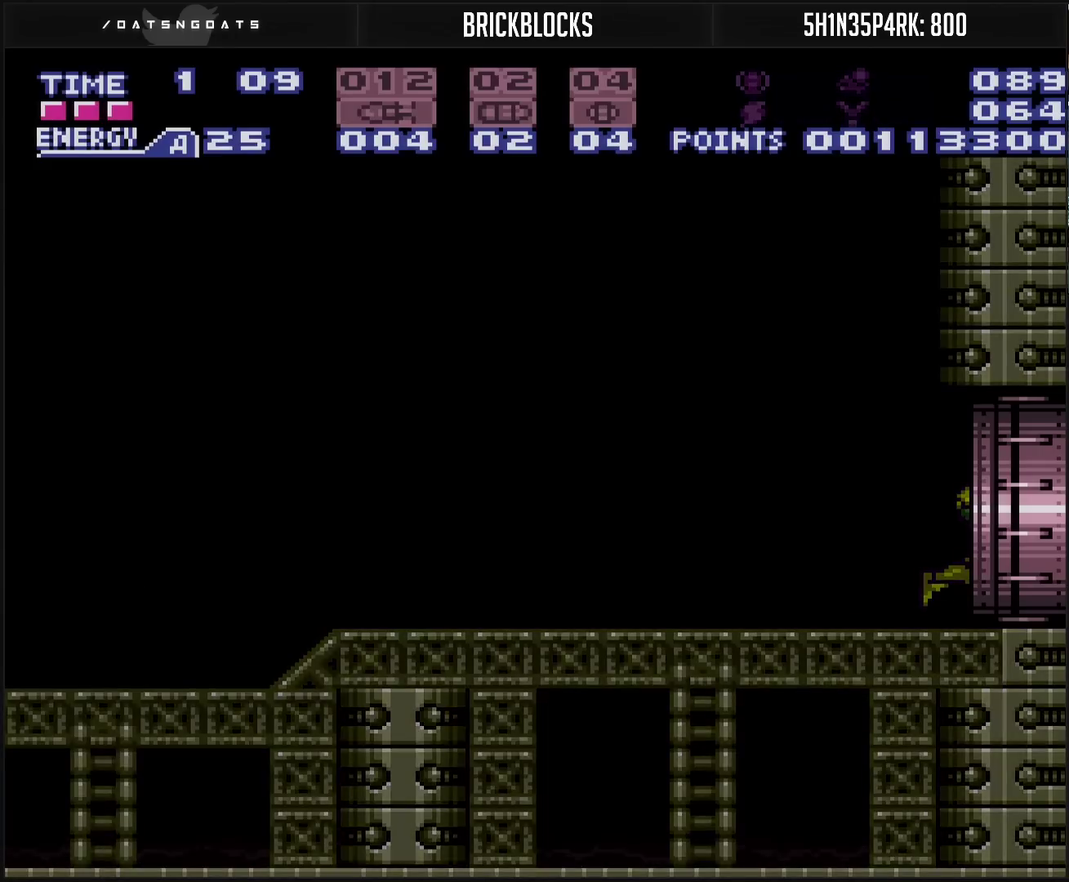
{"buttons": ["CROSS", "DPAD_RIGHT"], "events": []}
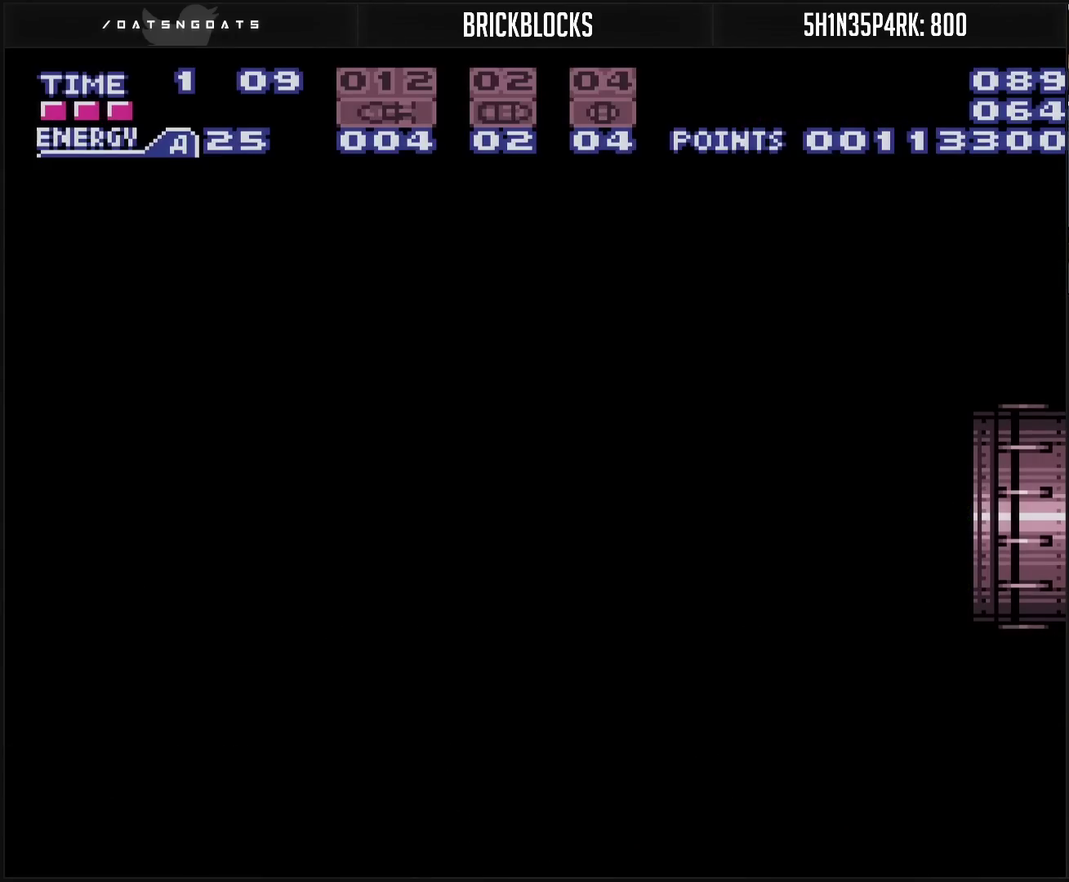
{"buttons": ["CROSS", "DPAD_RIGHT"], "events": []}
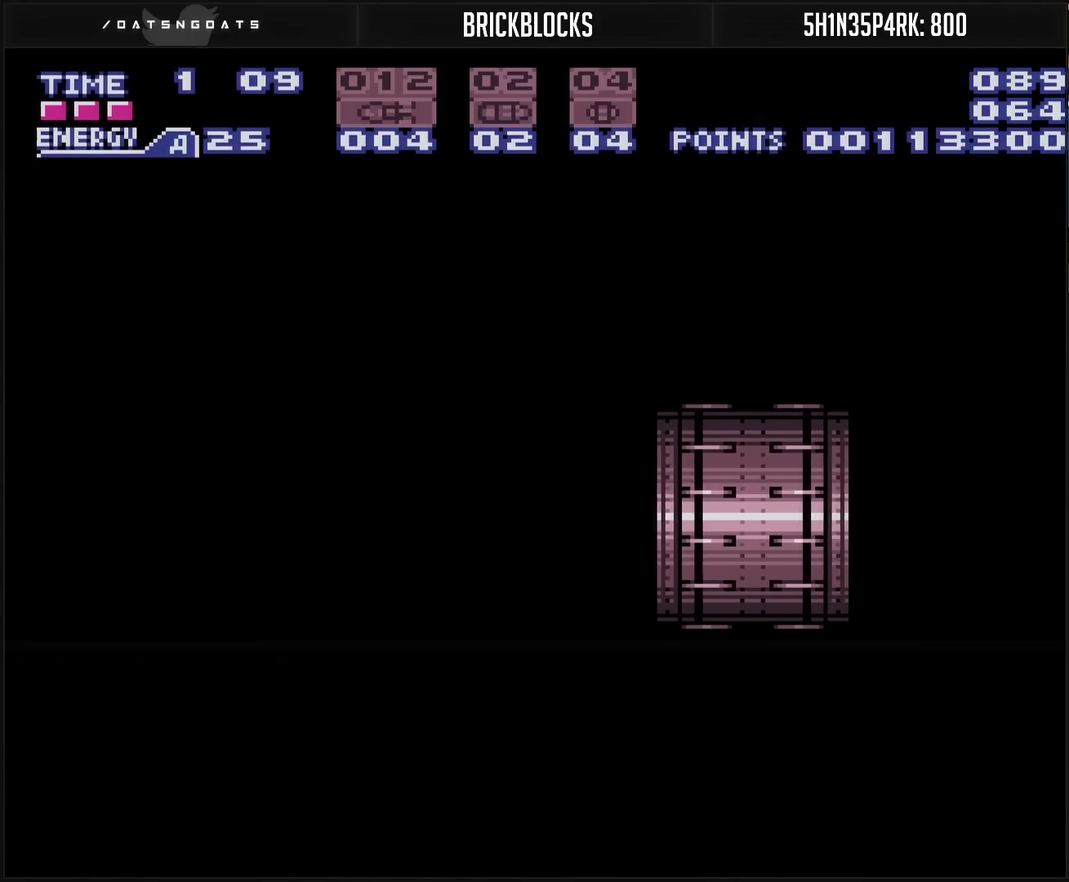
{"buttons": ["CROSS"], "events": [[350, "DPAD_RIGHT", "up"]]}
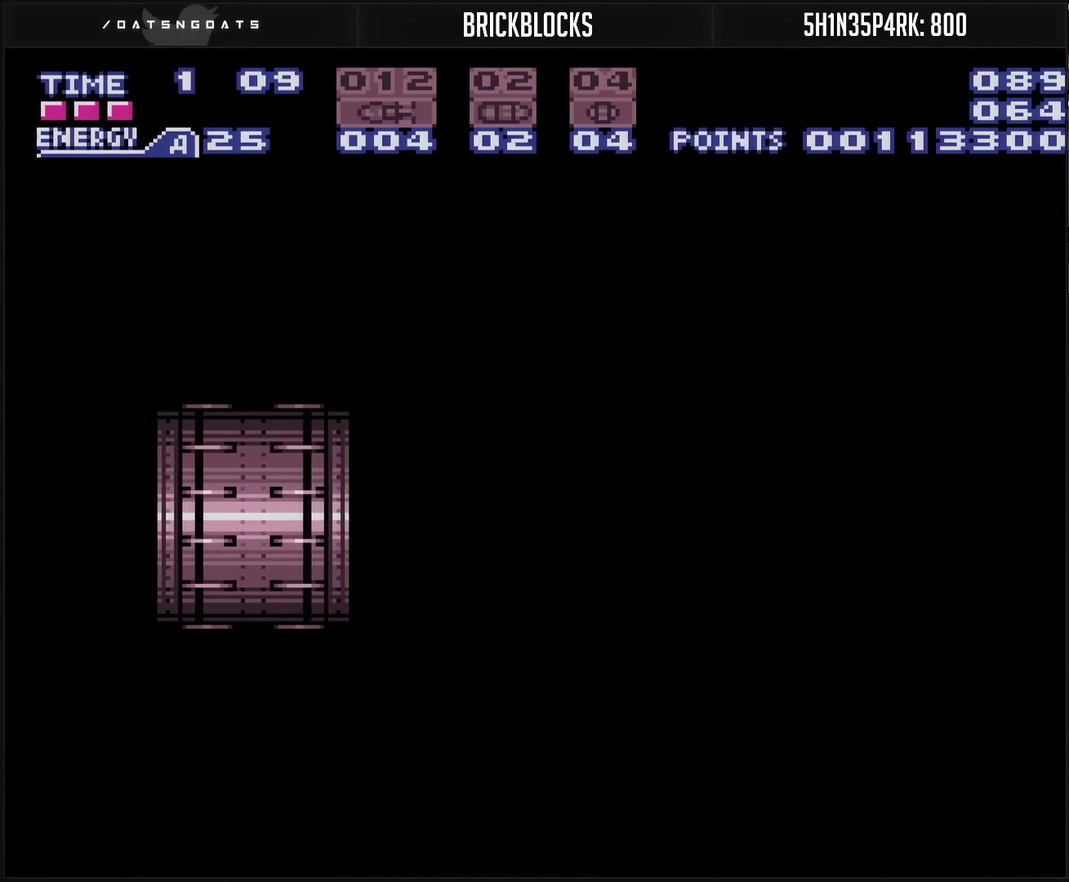
{"buttons": ["CROSS"], "events": []}
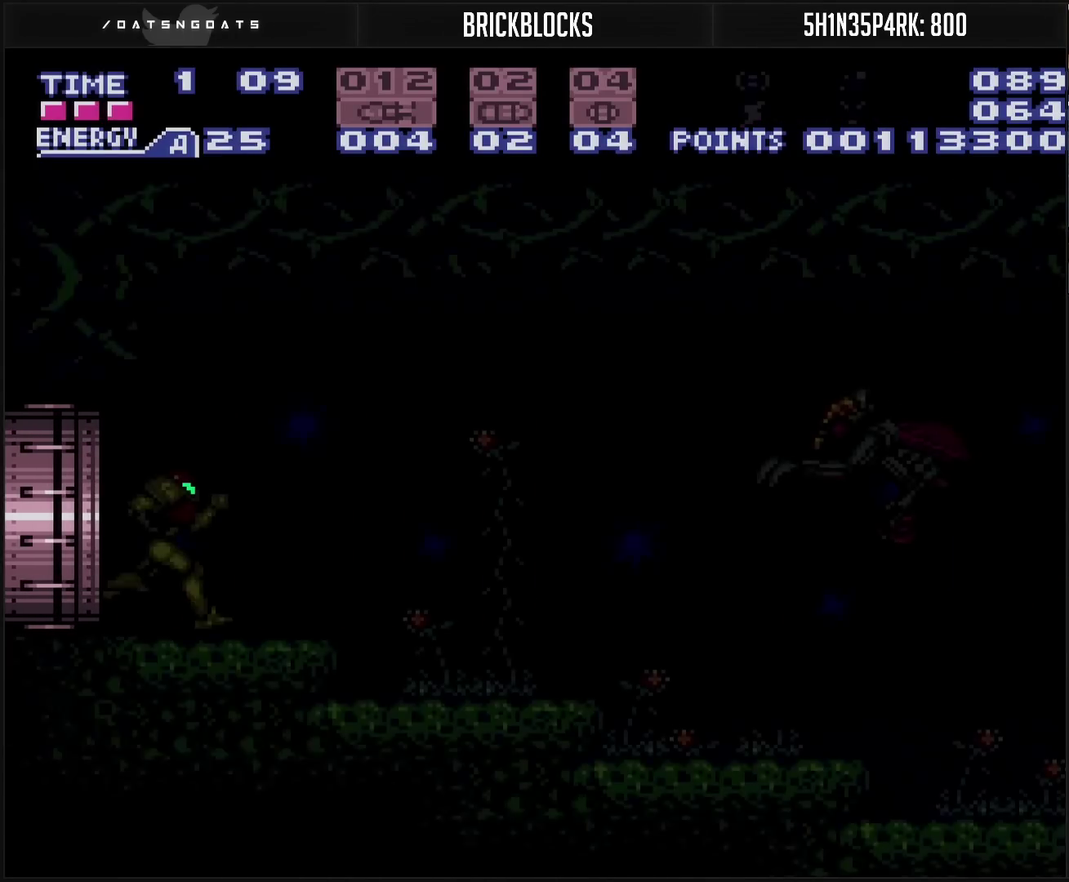
{"buttons": ["CROSS", "L1"], "events": [[383, "L1", "down"]]}
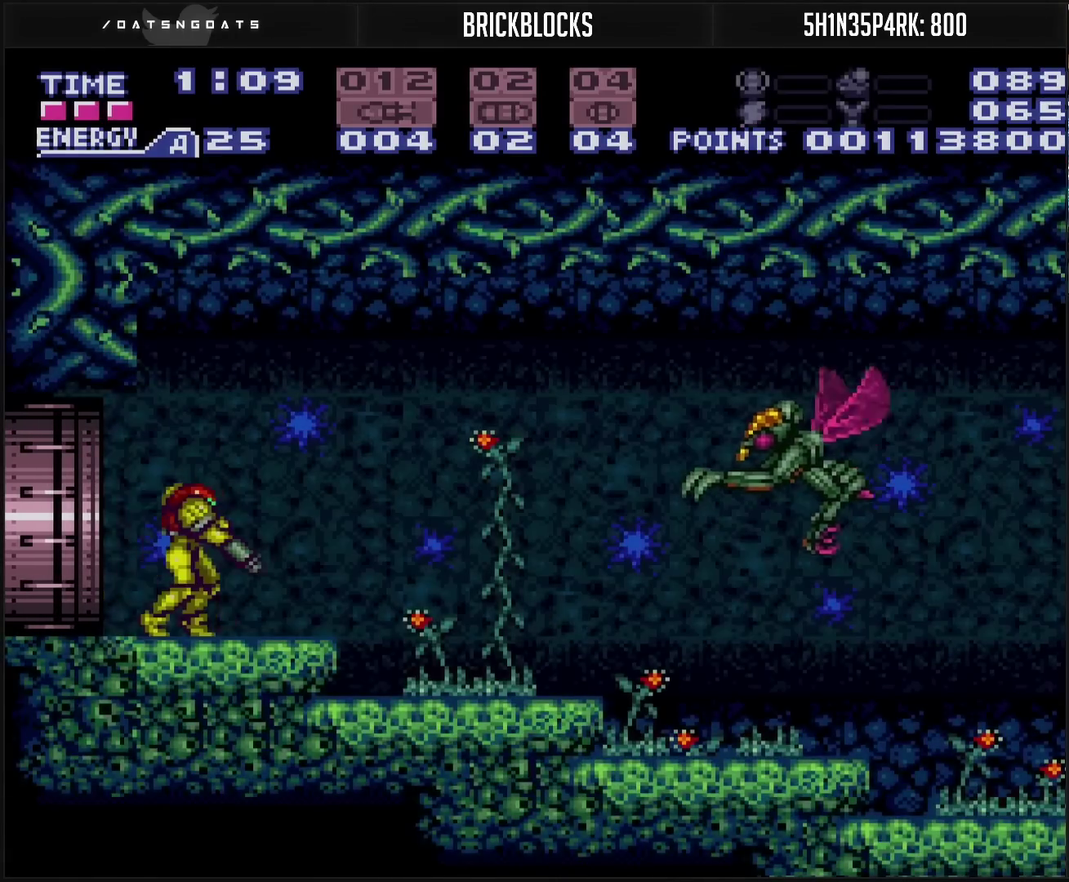
{"buttons": [], "events": [[50, "CROSS", "up"], [100, "L1", "up"], [233, "CIRCLE", "down"], [333, "CIRCLE", "up"], [333, "TRIANGLE", "down"], [400, "TRIANGLE", "up"]]}
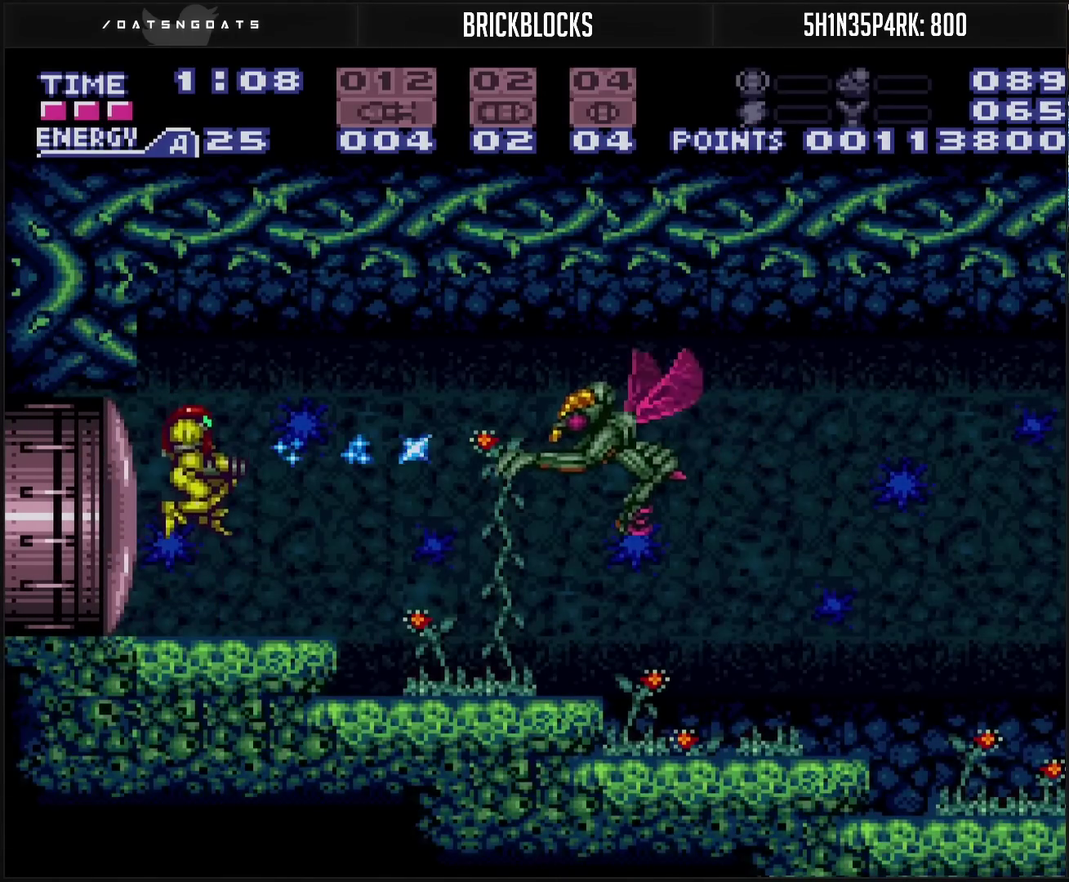
{"buttons": ["TRIANGLE"], "events": [[133, "TRIANGLE", "down"], [183, "TRIANGLE", "up"], [233, "TRIANGLE", "down"], [400, "TRIANGLE", "up"], [483, "TRIANGLE", "down"]]}
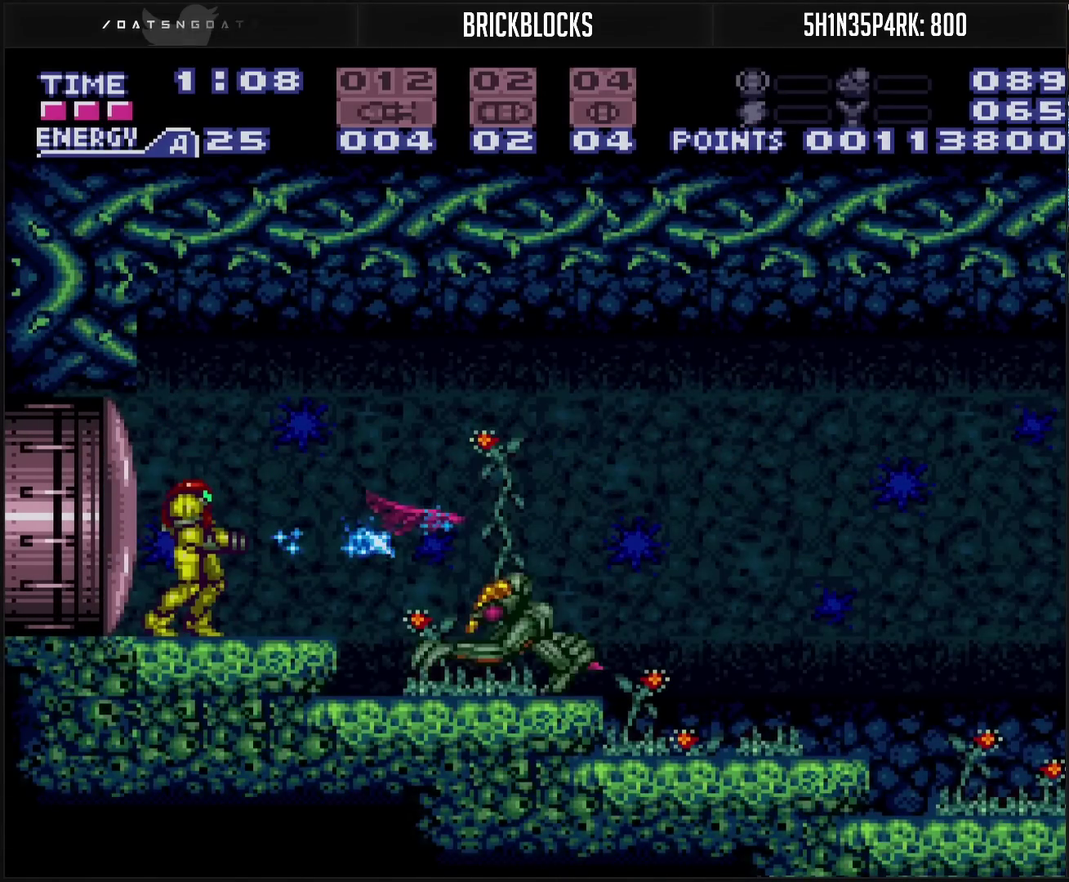
{"buttons": [], "events": [[33, "TRIANGLE", "up"], [200, "TRIANGLE", "down"], [250, "TRIANGLE", "up"], [267, "DPAD_DOWN", "down"], [317, "TRIANGLE", "down"], [400, "DPAD_DOWN", "up"], [483, "TRIANGLE", "up"]]}
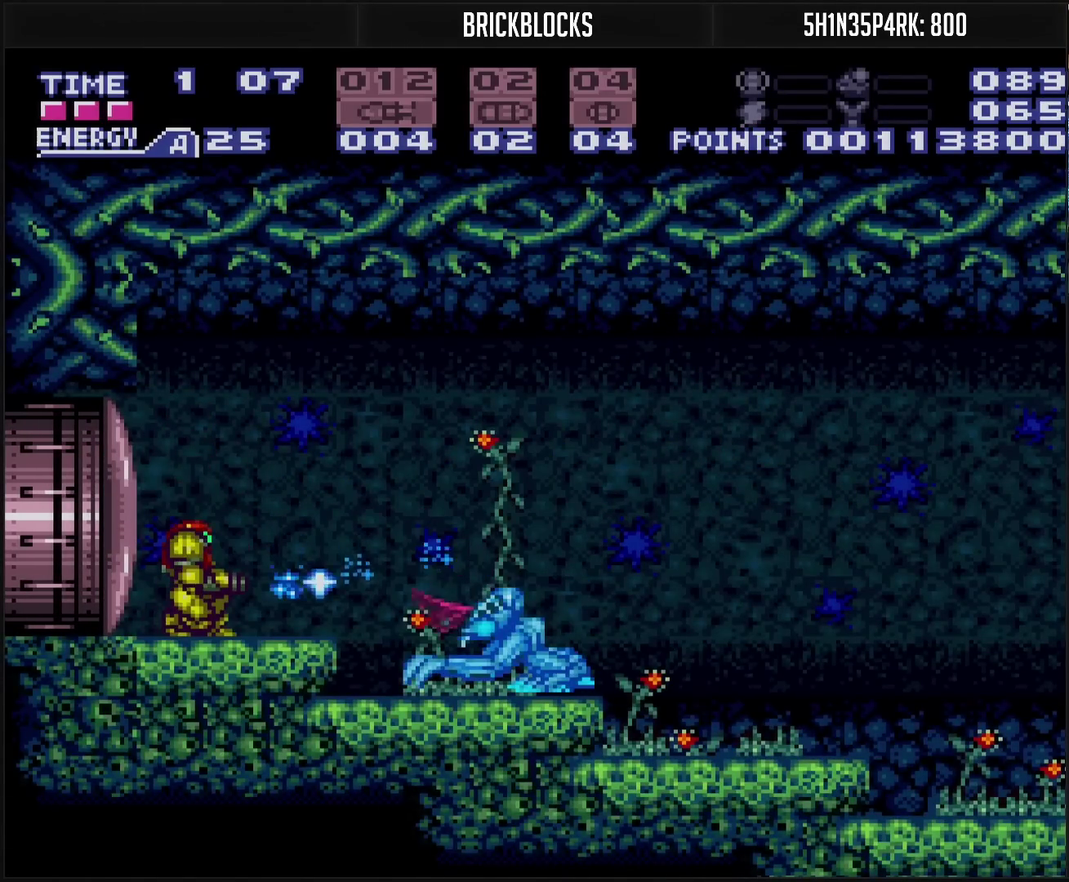
{"buttons": ["DPAD_RIGHT"], "events": [[50, "TRIANGLE", "down"], [100, "TRIANGLE", "up"], [233, "DPAD_RIGHT", "down"], [300, "CROSS", "down"], [350, "L1", "down"], [450, "CROSS", "up"], [450, "L1", "up"]]}
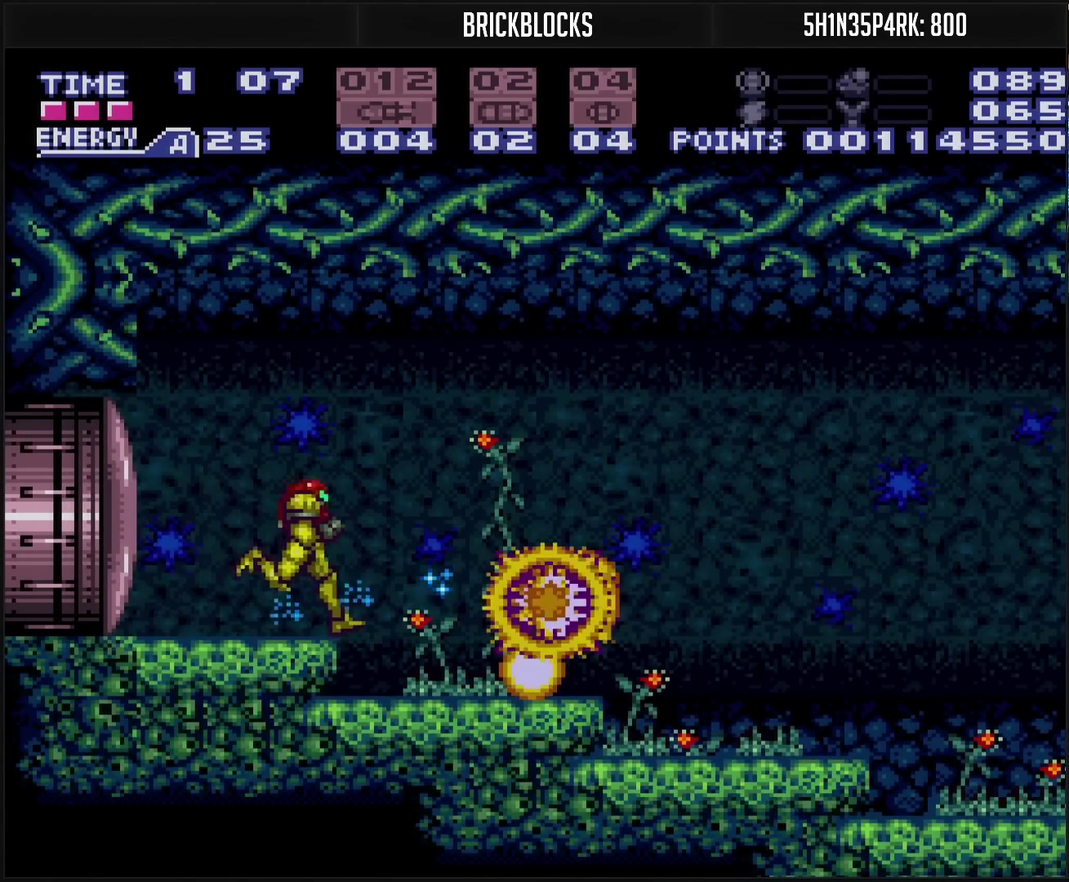
{"buttons": ["CROSS", "SQUARE", "L1", "DPAD_RIGHT"], "events": [[133, "CROSS", "down"], [367, "L1", "down"], [400, "SQUARE", "down"]]}
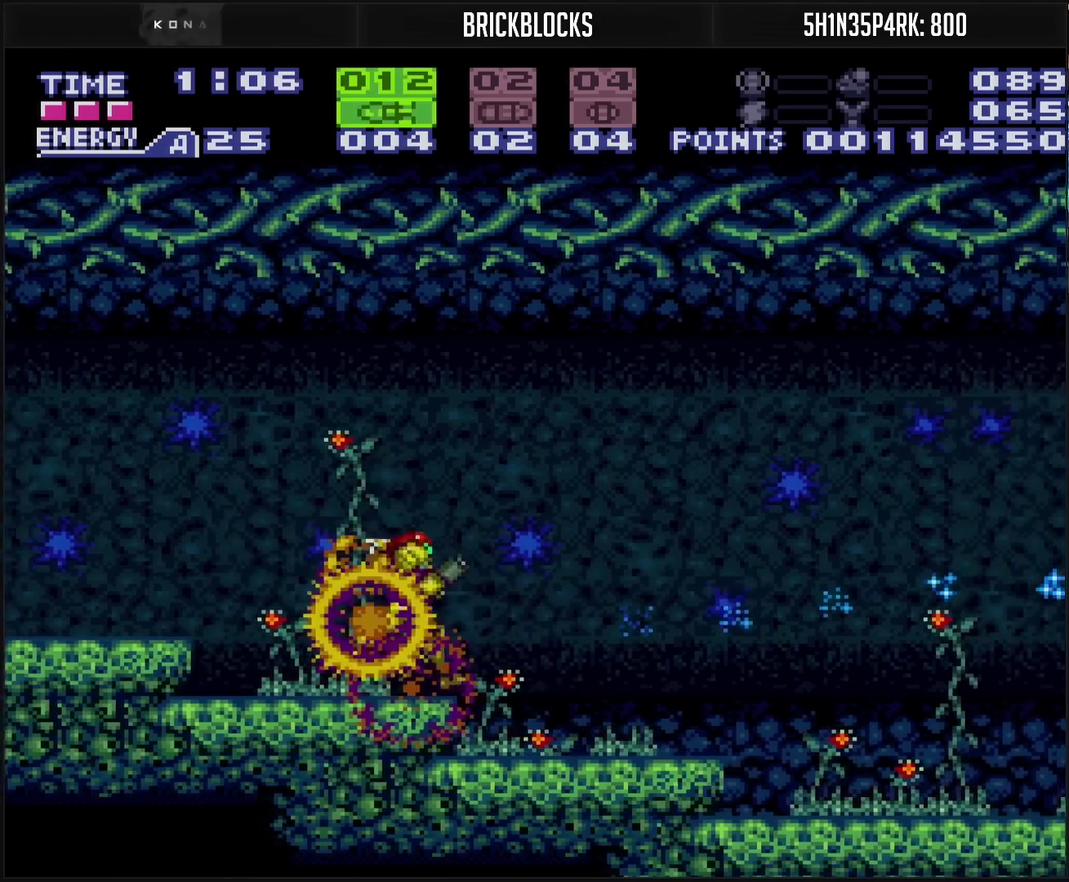
{"buttons": ["CROSS", "DPAD_RIGHT"], "events": [[150, "CIRCLE", "down"], [150, "L1", "up"], [150, "SQUARE", "up"], [267, "CIRCLE", "up"], [267, "CROSS", "up"], [383, "CROSS", "down"]]}
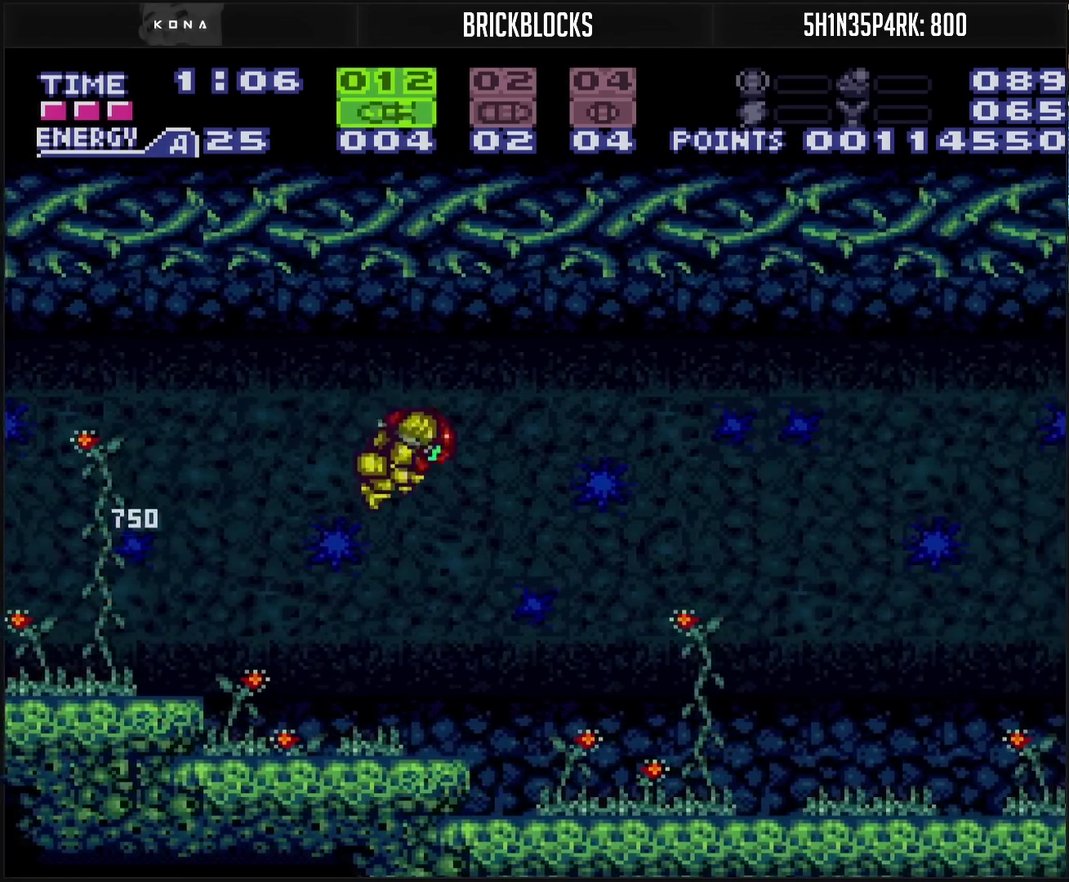
{"buttons": ["CROSS", "DPAD_RIGHT"], "events": [[33, "TRIANGLE", "down"], [100, "TRIANGLE", "up"]]}
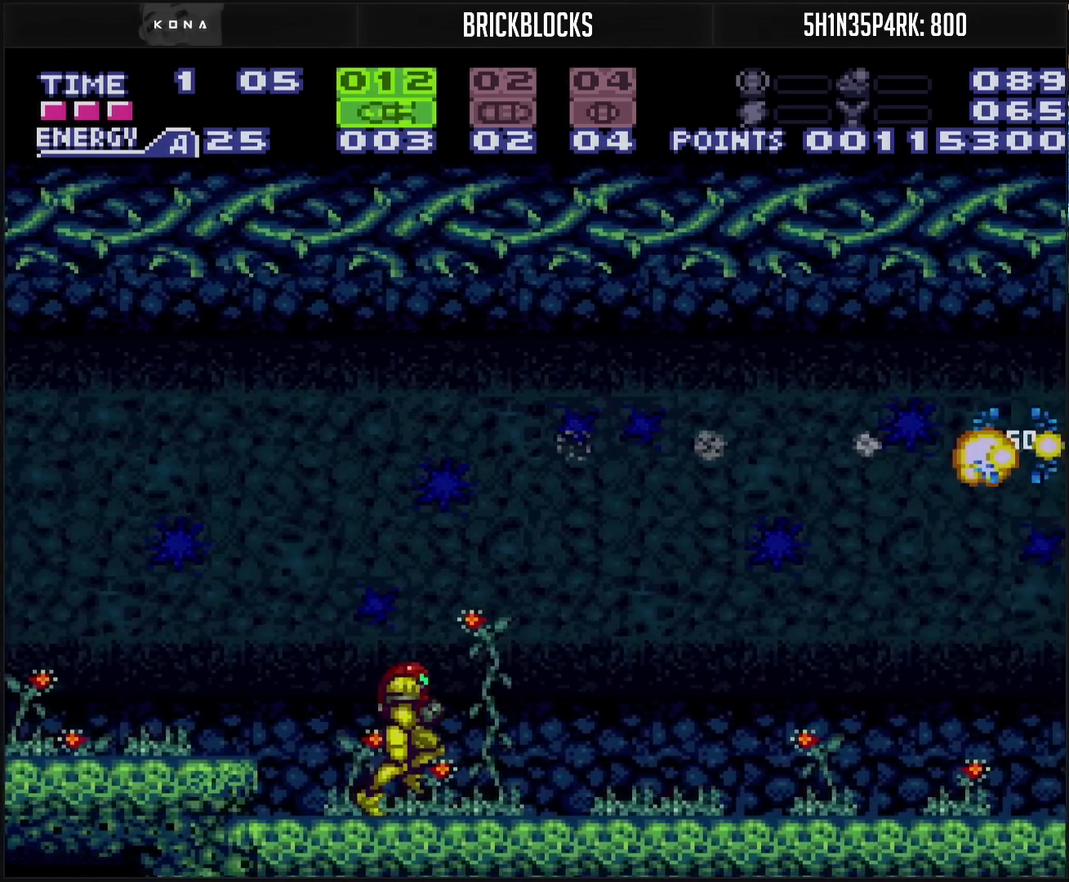
{"buttons": ["CROSS", "CIRCLE", "DPAD_RIGHT"], "events": [[83, "R1", "down"], [133, "DPAD_RIGHT", "up"], [200, "DPAD_RIGHT", "down"], [350, "R1", "up"], [467, "CIRCLE", "down"]]}
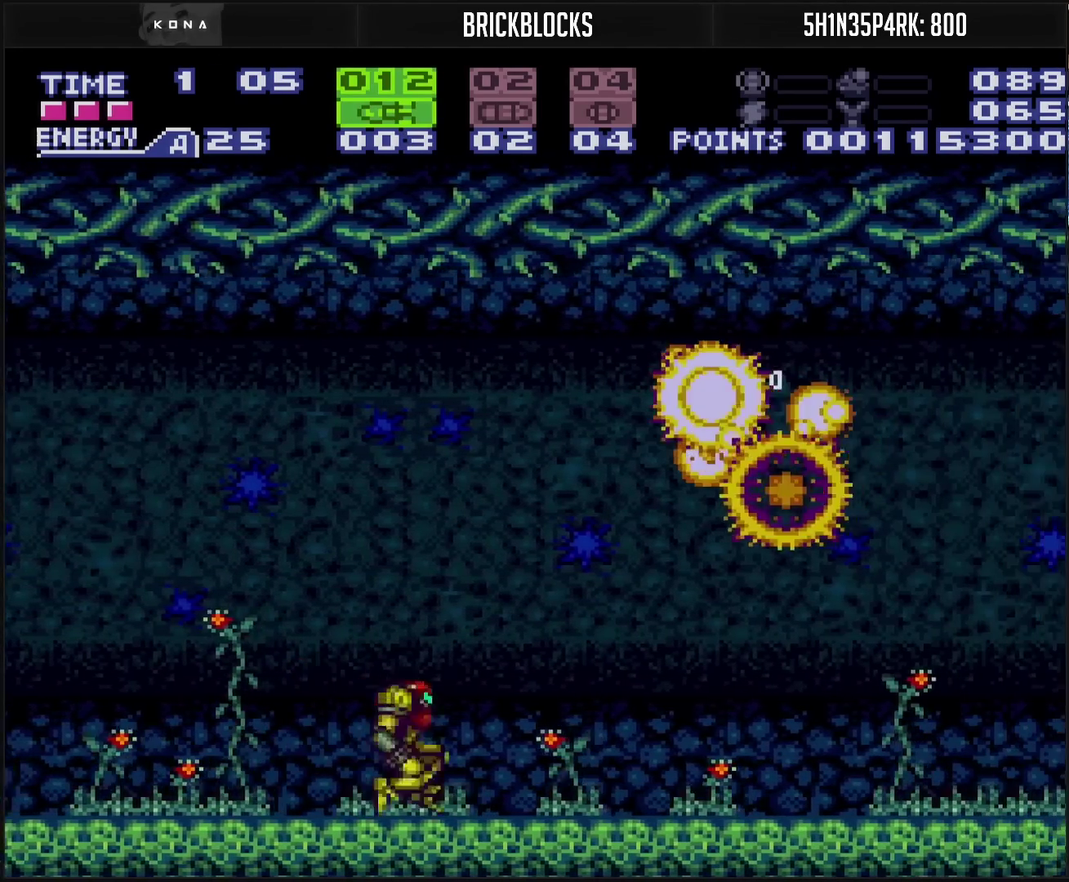
{"buttons": ["DPAD_RIGHT"], "events": [[300, "CIRCLE", "up"], [300, "CROSS", "up"]]}
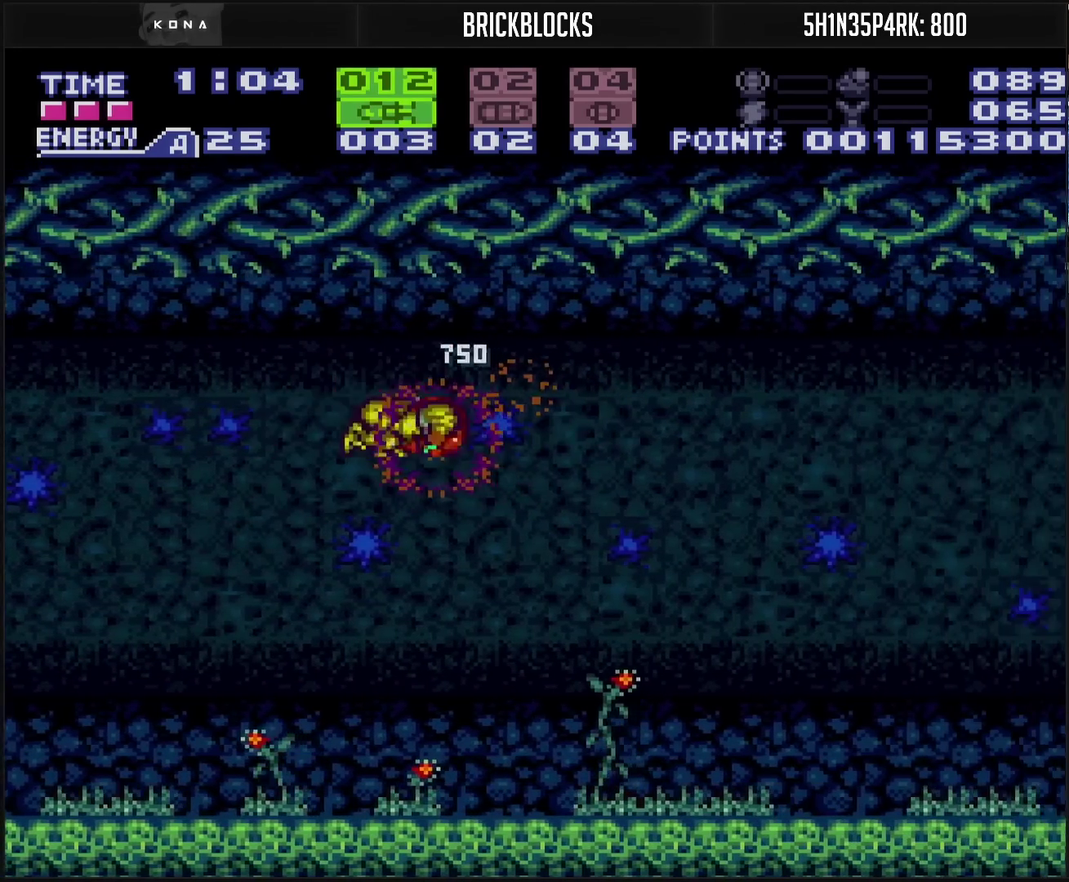
{"buttons": ["CROSS"], "events": [[267, "CROSS", "down"], [450, "DPAD_RIGHT", "up"]]}
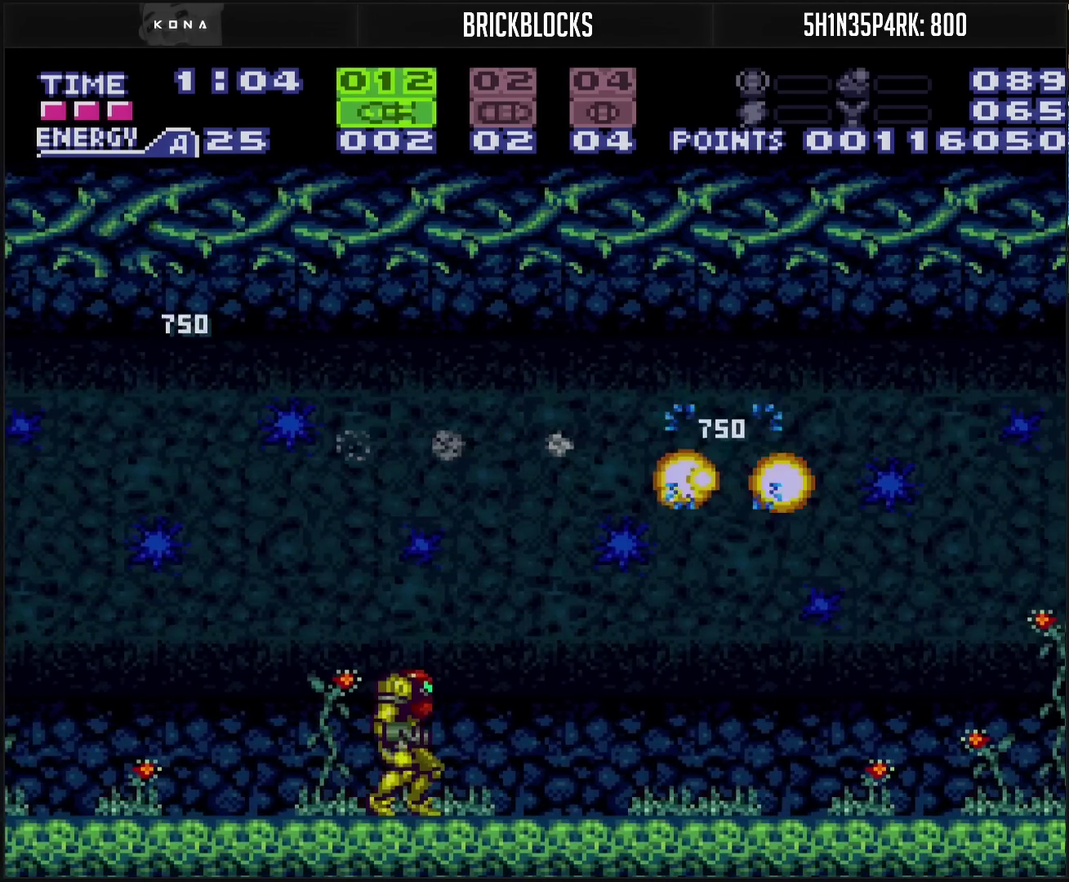
{"buttons": ["CROSS", "DPAD_LEFT"], "events": [[50, "SELECT", "down"], [200, "SELECT", "up"], [250, "DPAD_RIGHT", "down"], [350, "DPAD_RIGHT", "up"], [467, "DPAD_LEFT", "down"]]}
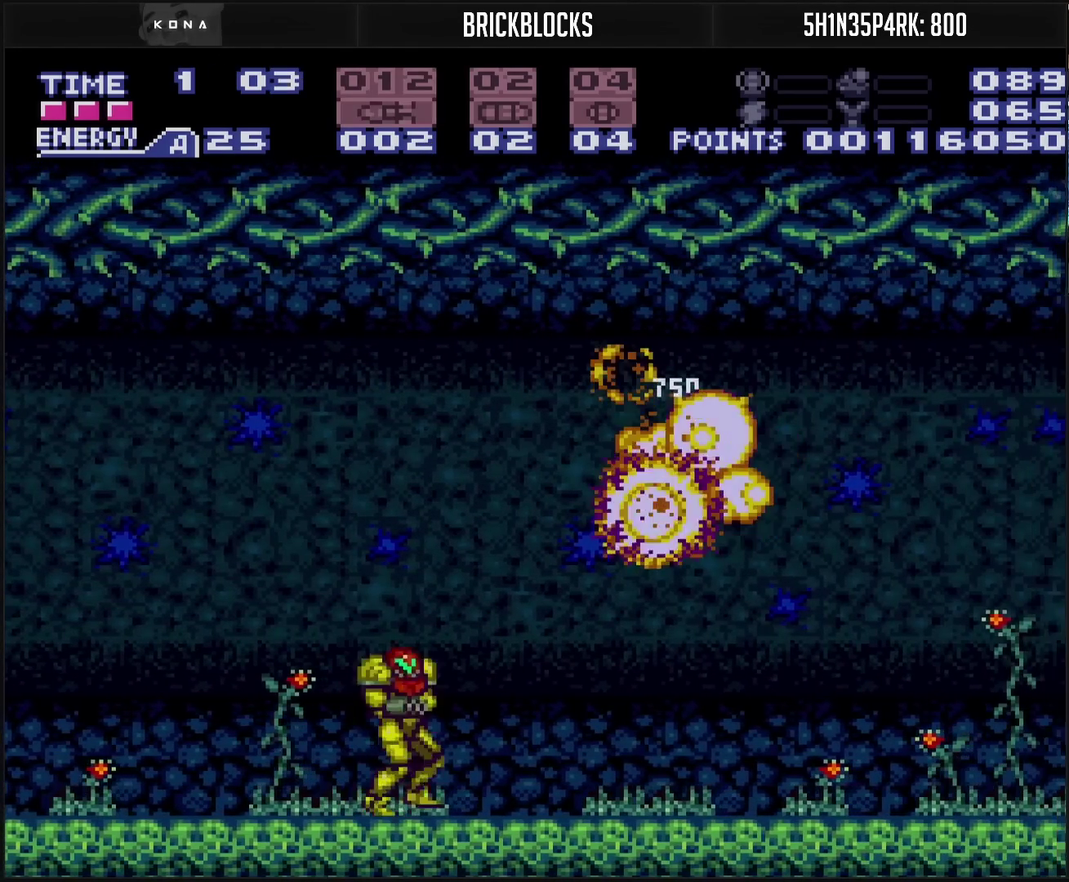
{"buttons": ["CROSS", "DPAD_LEFT"], "events": []}
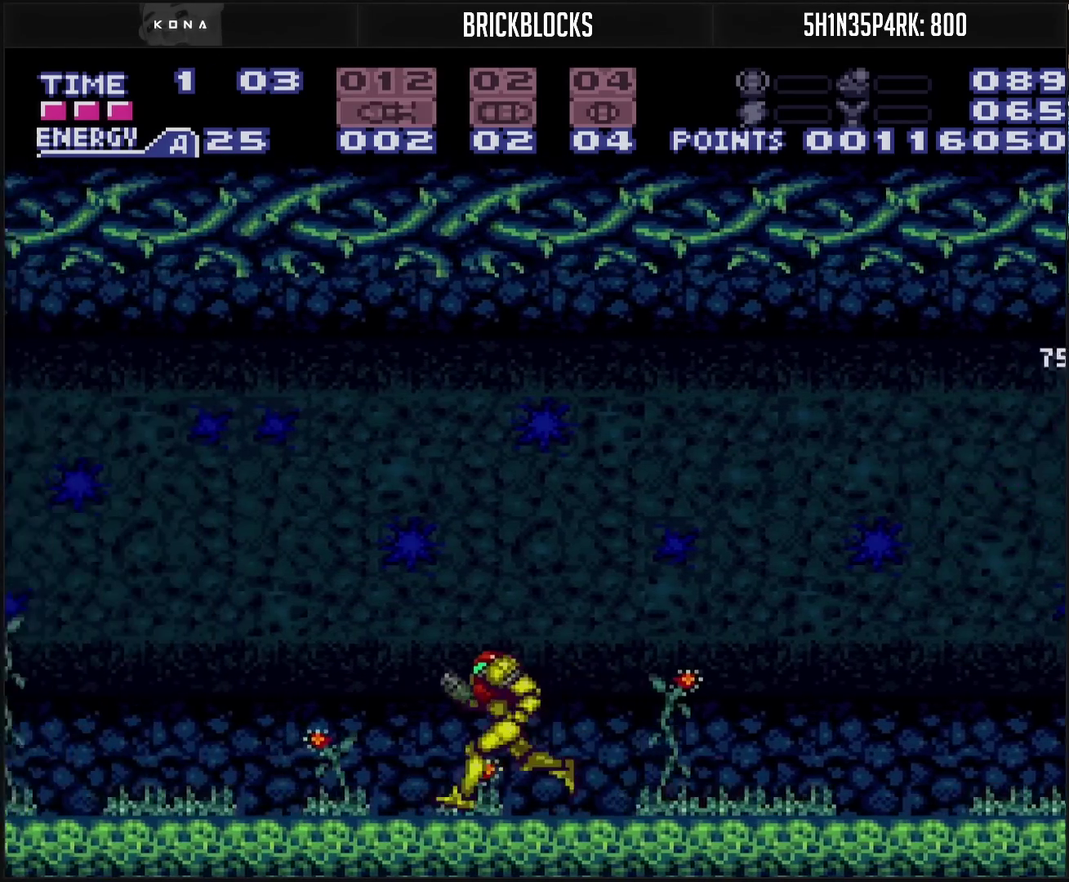
{"buttons": ["DPAD_RIGHT"], "events": [[117, "DPAD_LEFT", "up"], [133, "CROSS", "up"], [183, "DPAD_RIGHT", "down"], [283, "DPAD_RIGHT", "up"], [400, "DPAD_RIGHT", "down"]]}
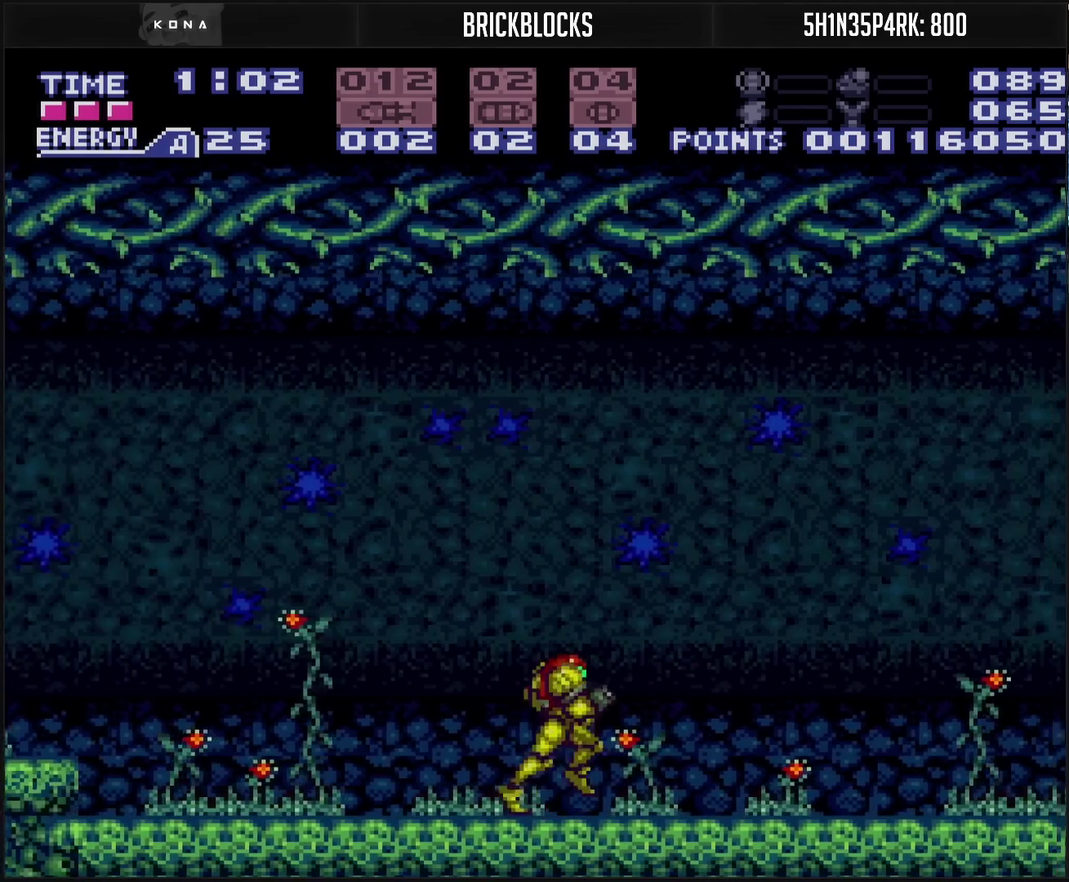
{"buttons": ["CROSS", "DPAD_RIGHT"], "events": [[217, "CROSS", "down"]]}
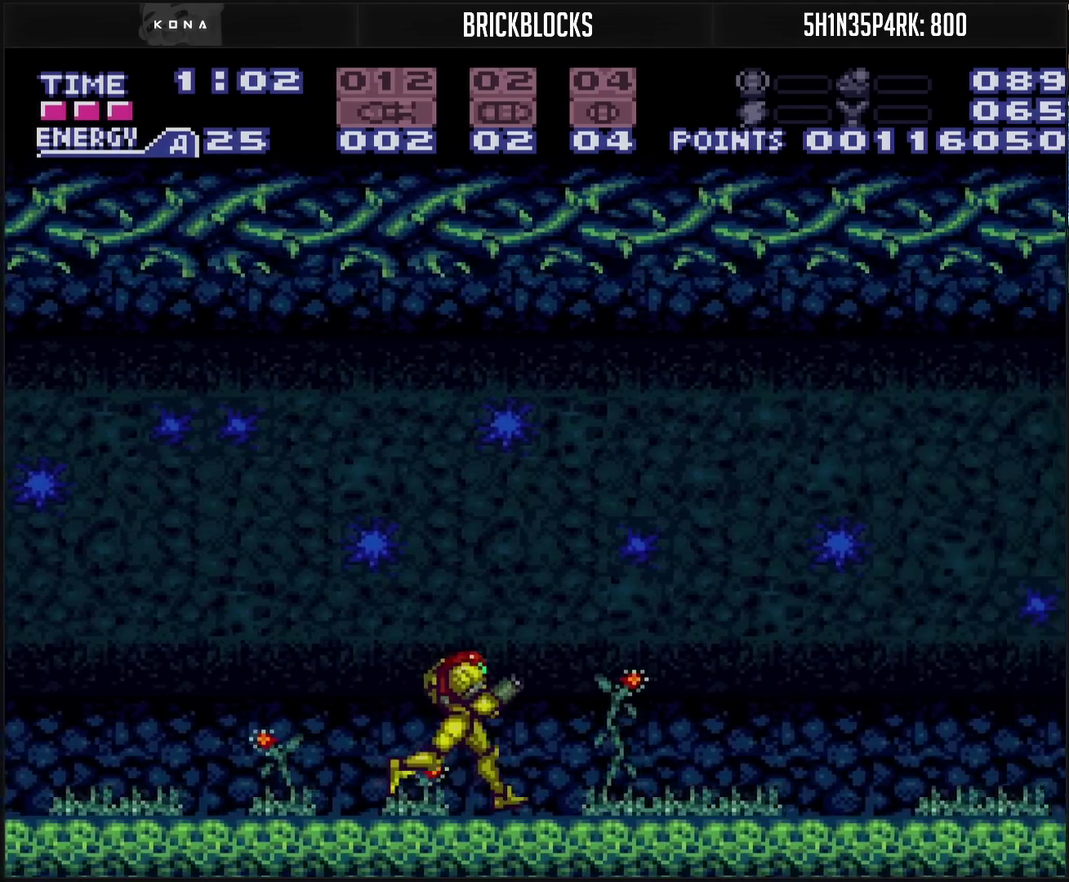
{"buttons": ["CROSS", "DPAD_RIGHT"], "events": []}
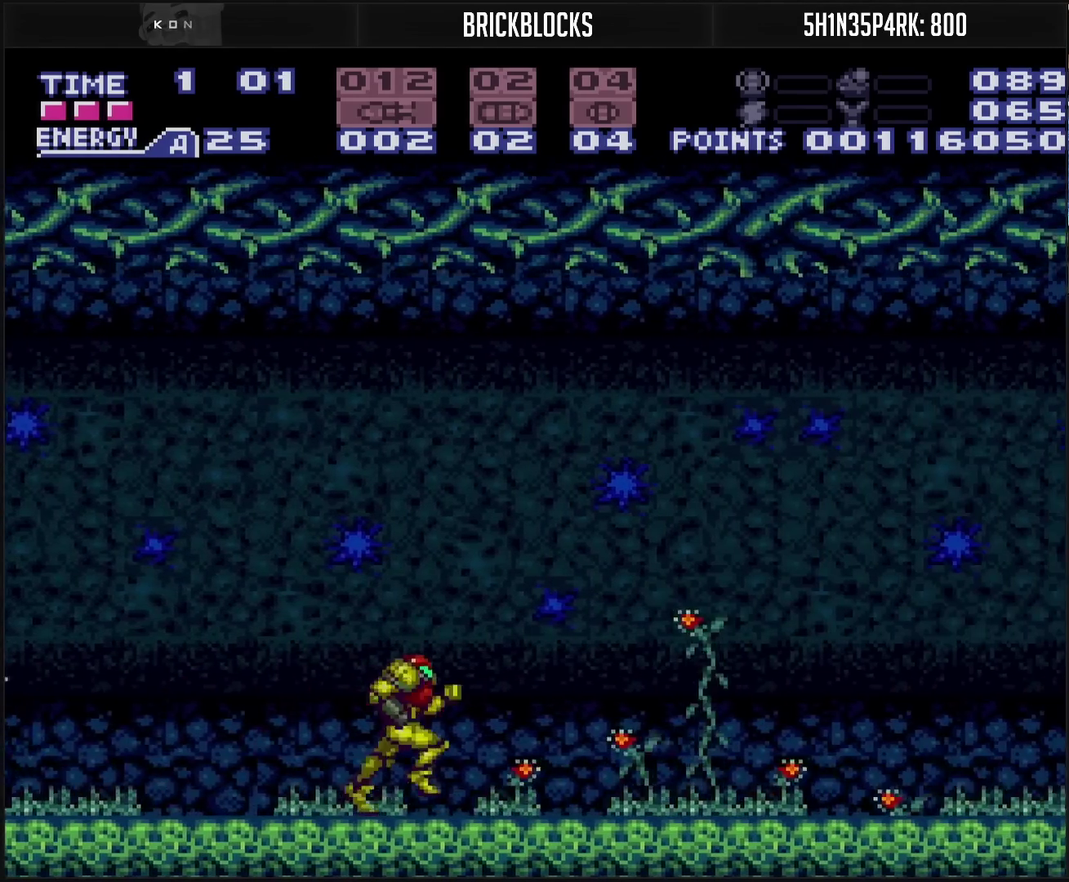
{"buttons": ["CROSS", "DPAD_RIGHT"], "events": [[317, "DPAD_DOWN", "down"], [433, "DPAD_DOWN", "up"], [433, "L1", "down"], [500, "L1", "up"]]}
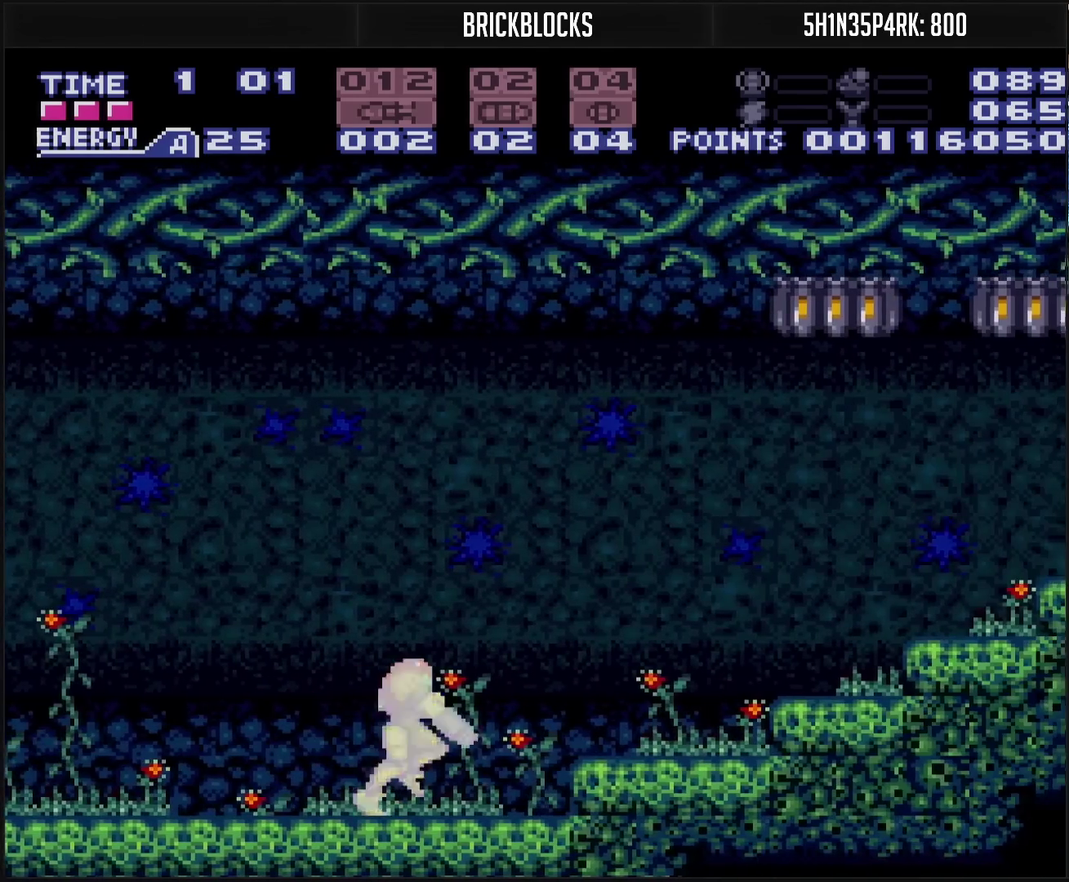
{"buttons": ["CROSS", "CIRCLE", "DPAD_RIGHT"], "events": [[183, "CIRCLE", "down"]]}
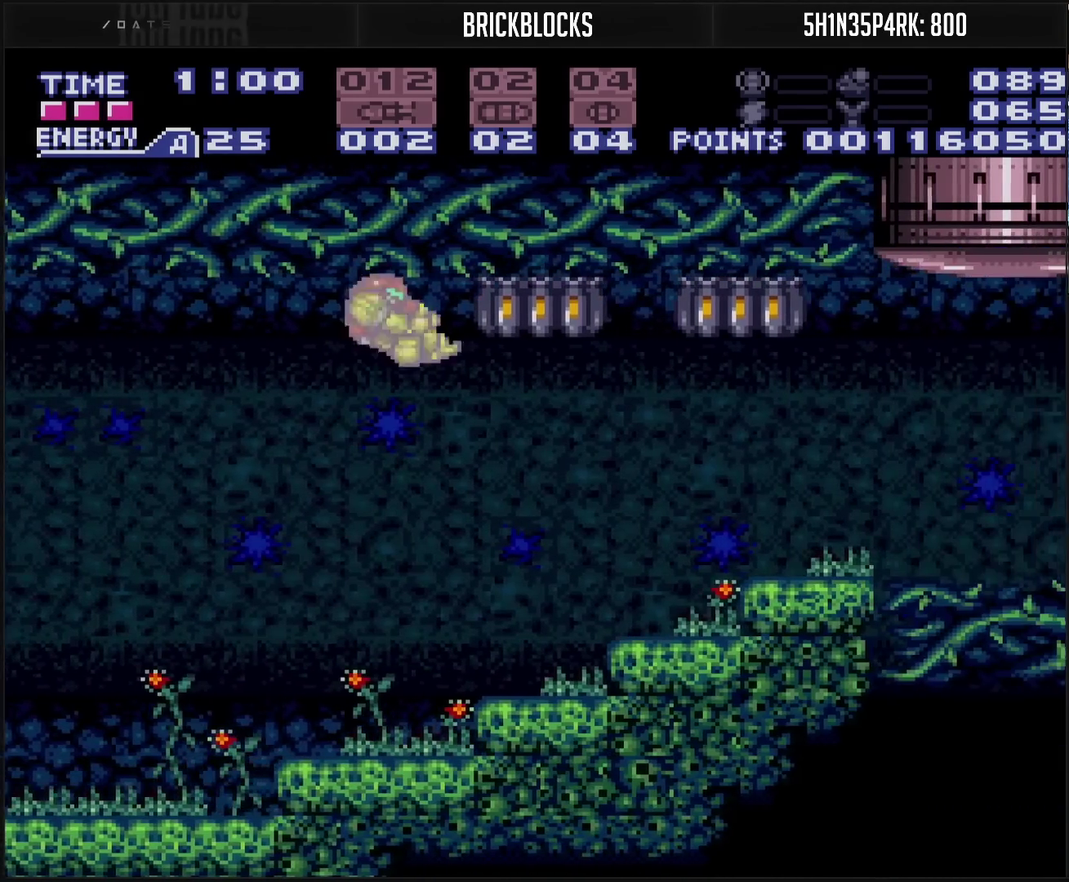
{"buttons": ["CROSS"], "events": [[67, "CIRCLE", "up"], [500, "DPAD_RIGHT", "up"]]}
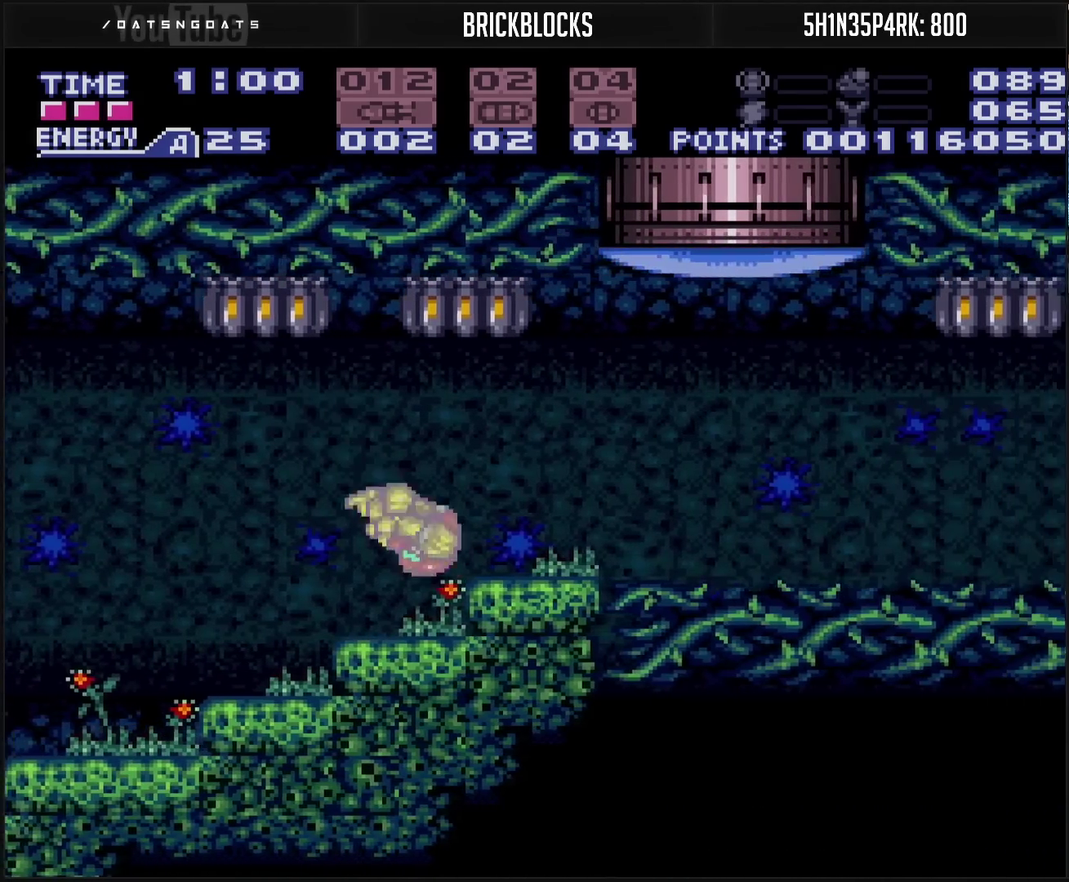
{"buttons": ["CROSS", "DPAD_RIGHT"], "events": [[50, "CROSS", "up"], [50, "DPAD_LEFT", "down"], [283, "DPAD_LEFT", "up"], [317, "DPAD_RIGHT", "down"], [333, "CROSS", "down"]]}
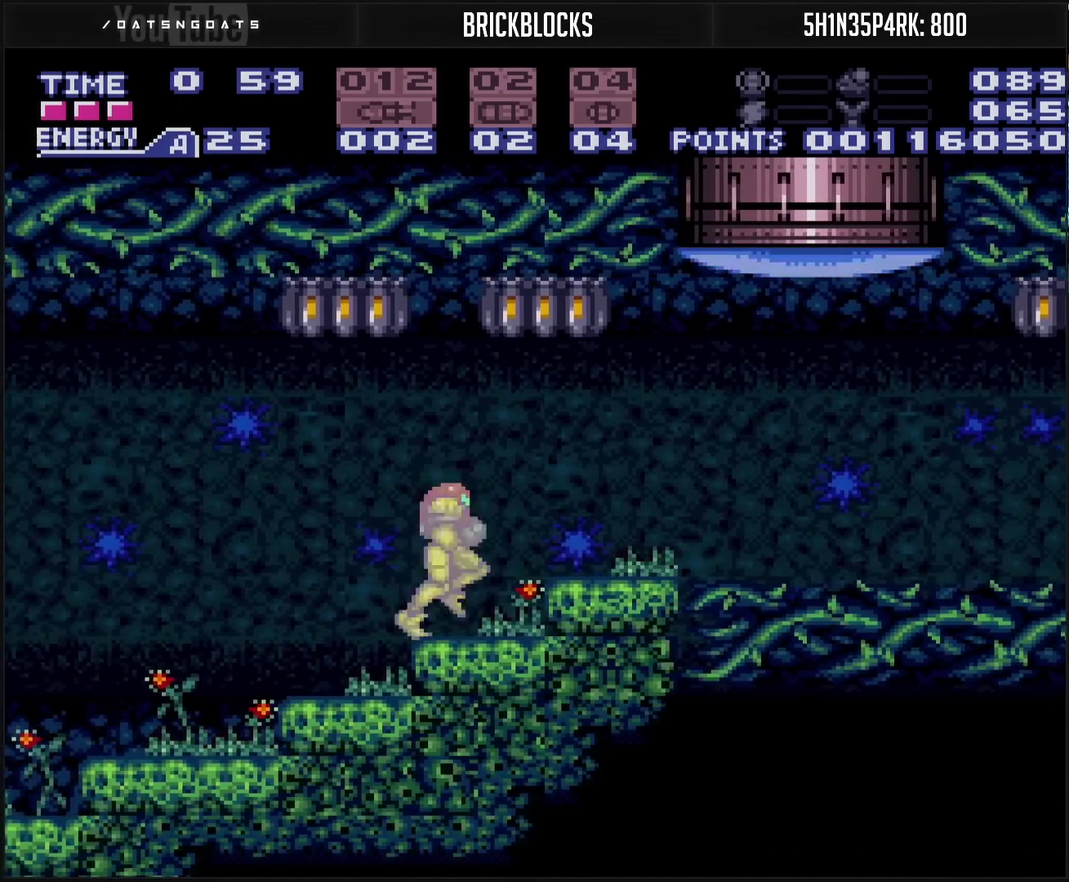
{"buttons": ["R1", "DPAD_RIGHT"], "events": [[50, "CIRCLE", "down"], [150, "CROSS", "up"], [167, "CIRCLE", "up"], [300, "R1", "down"], [417, "TRIANGLE", "down"], [483, "TRIANGLE", "up"]]}
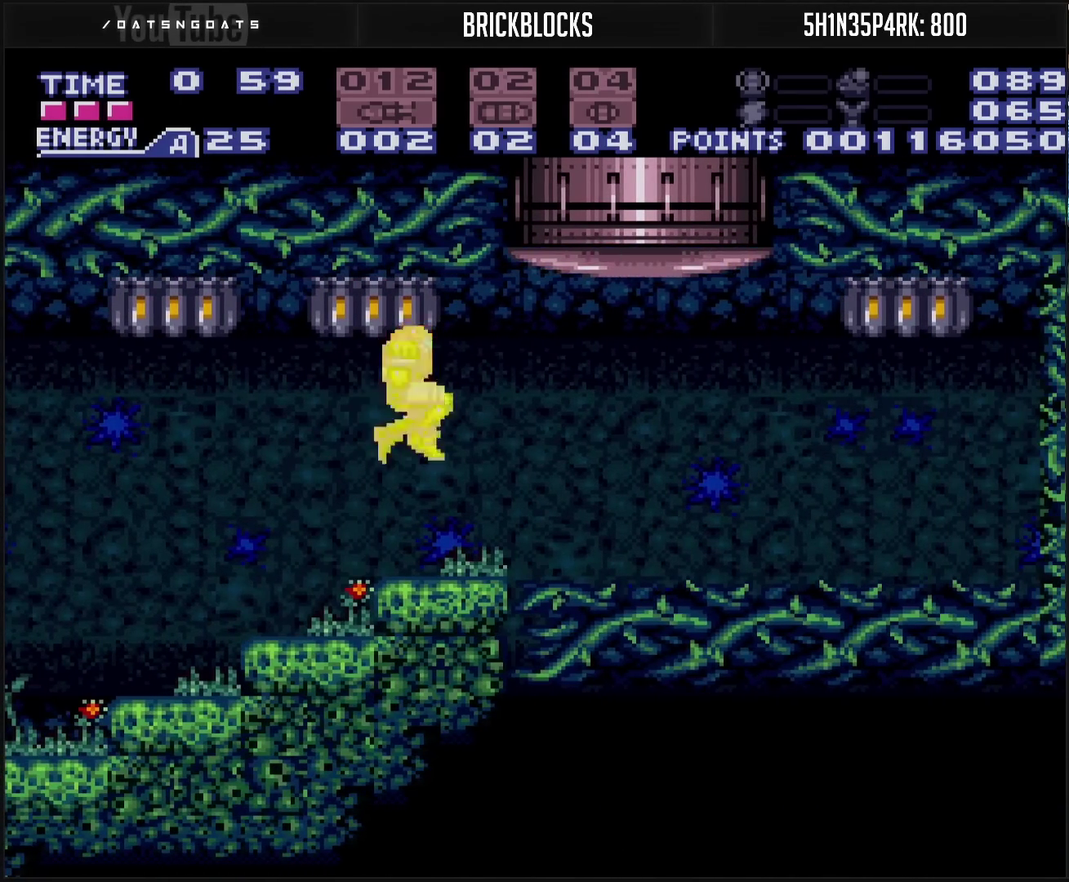
{"buttons": ["DPAD_RIGHT"], "events": [[83, "R1", "up"], [350, "DPAD_RIGHT", "up"], [433, "DPAD_RIGHT", "down"]]}
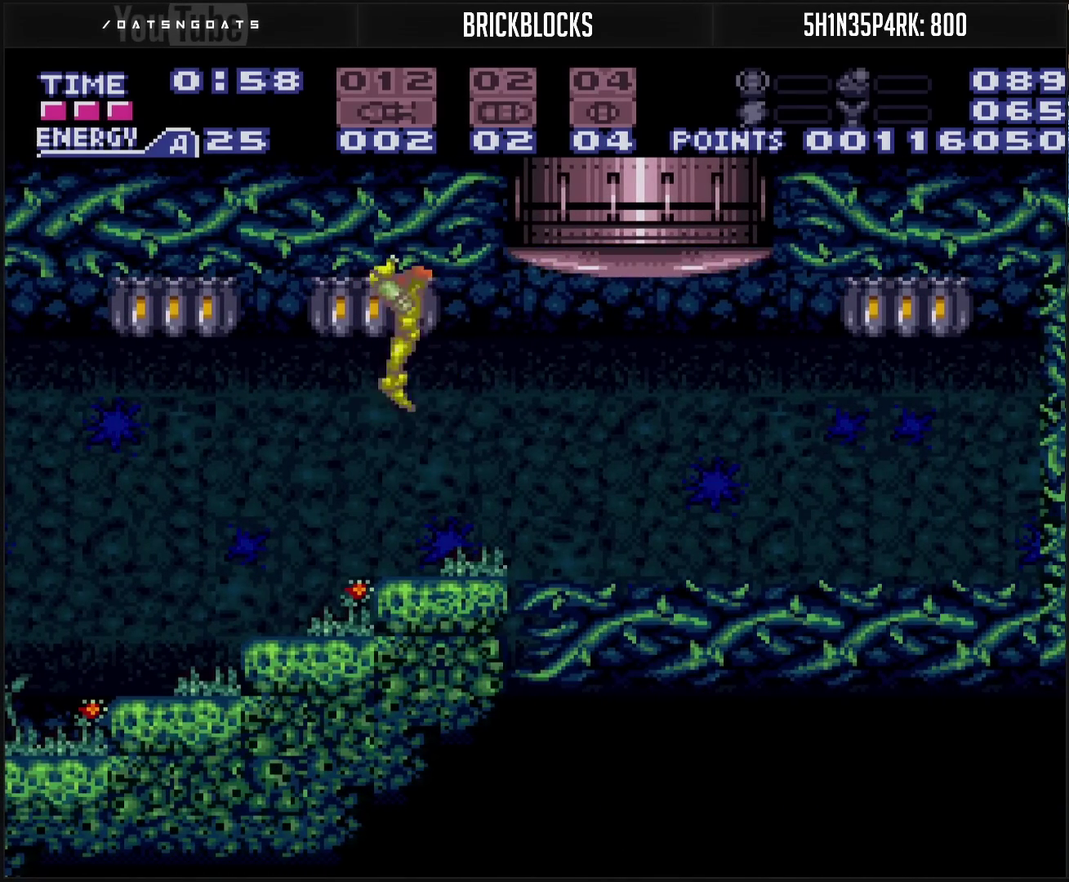
{"buttons": ["CROSS", "DPAD_RIGHT"], "events": [[117, "CROSS", "down"]]}
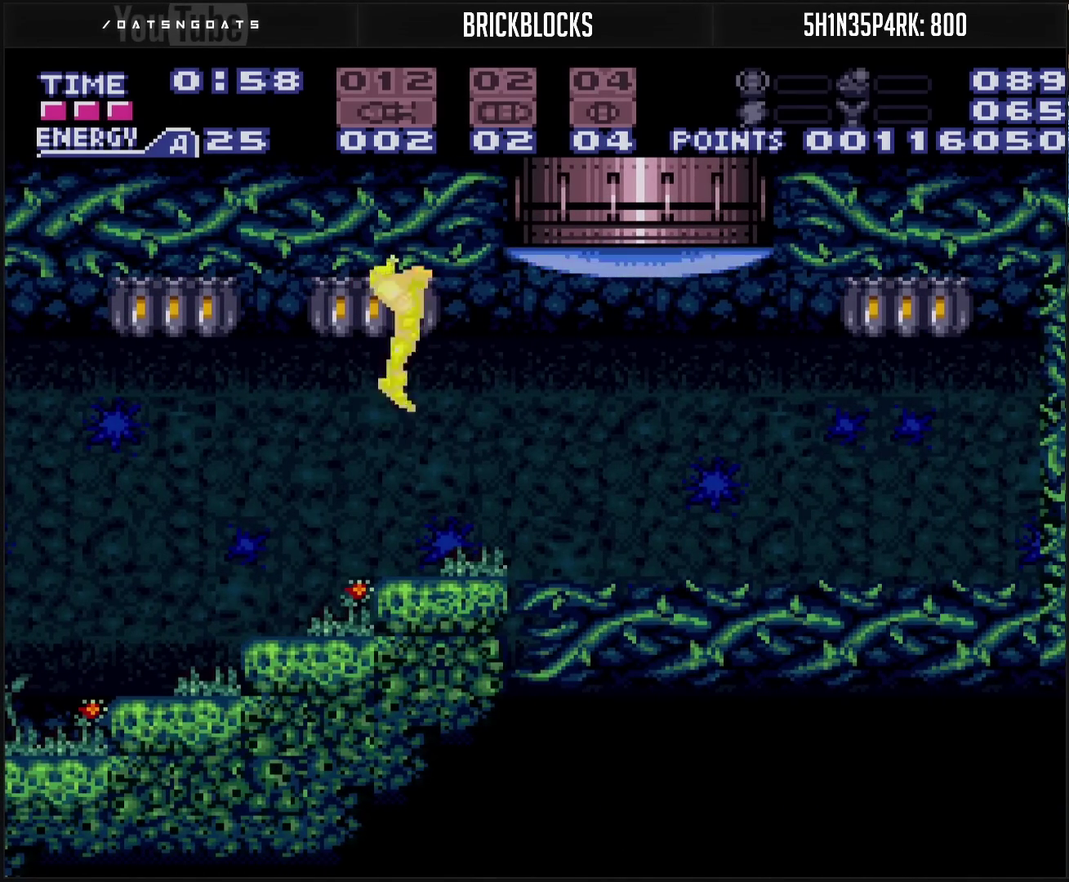
{"buttons": ["CROSS", "R1", "DPAD_RIGHT"], "events": [[33, "R1", "down"]]}
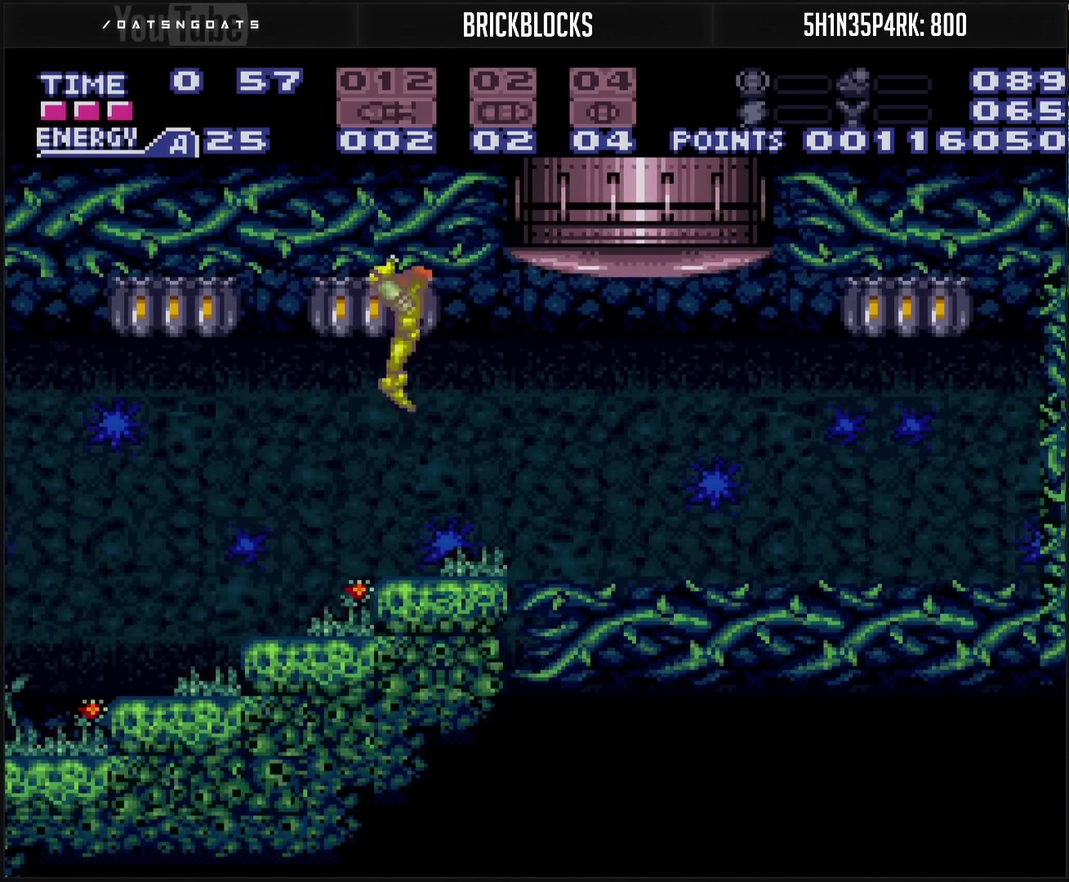
{"buttons": ["CROSS"], "events": [[233, "TRIANGLE", "down"], [333, "TRIANGLE", "up"], [367, "R1", "up"], [467, "DPAD_RIGHT", "up"]]}
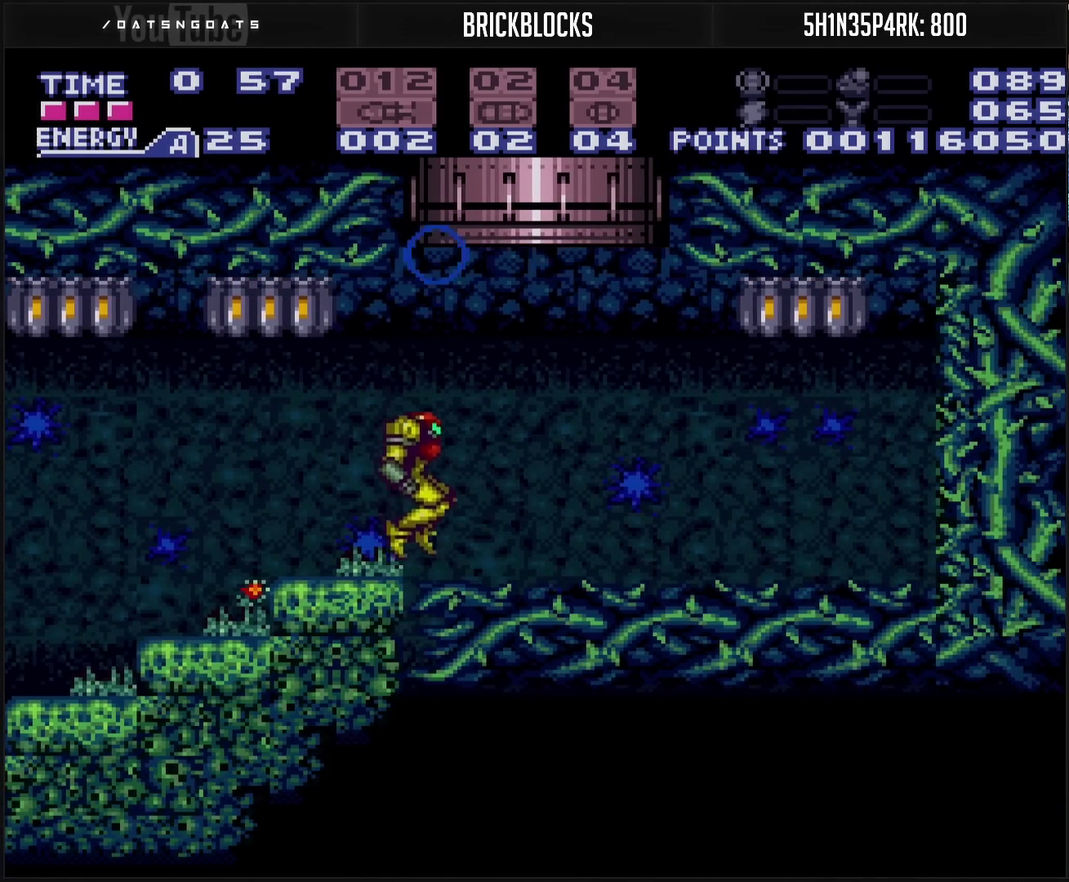
{"buttons": ["CROSS", "CIRCLE"], "events": [[33, "DPAD_RIGHT", "down"], [100, "L1", "down"], [150, "L1", "up"], [250, "CIRCLE", "down"], [250, "DPAD_RIGHT", "up"], [317, "DPAD_LEFT", "down"], [400, "DPAD_LEFT", "up"]]}